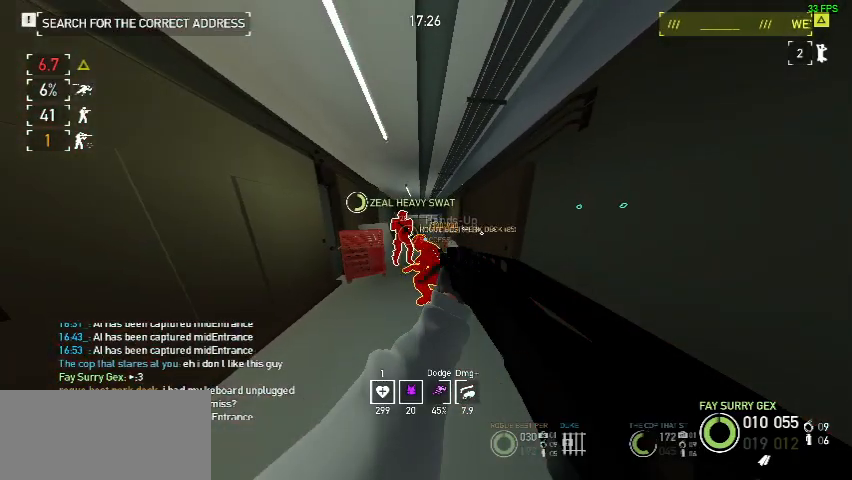
Gameplay with keyboard and mouse; each line is a JSON object with the keys and mouse buttons held at the frame after it. "events" lists presses ("down") and releases ("up") of "a", "ctrl", "d", "e", "f", "q", "r", "s", "shift", "space", "tab", "w", "mouse_left", "mouse_wheel", "mouse_right", "mouse_mb4" and "mouse_mb5" between this image and that frame as [ms after this image, input, new state], when the widget could be followed in between. "mouse_left", "mouse_wheel", "mouse_right", "mouse_mb4", "mouse_mb5" = the "left", "wheel", "right", "mb4", "mb5" buttons of the "mouse" list. No other keys are recorded. "wheel" means that the mouse wheel is clicked or scrolled. Mouse movement is not recorded.
{"keys": [], "mouse": ["left"], "events": [[233, "mouse_left", "down"], [300, "mouse_left", "up"], [367, "mouse_left", "down"], [467, "mouse_left", "up"], [500, "mouse_left", "down"]]}
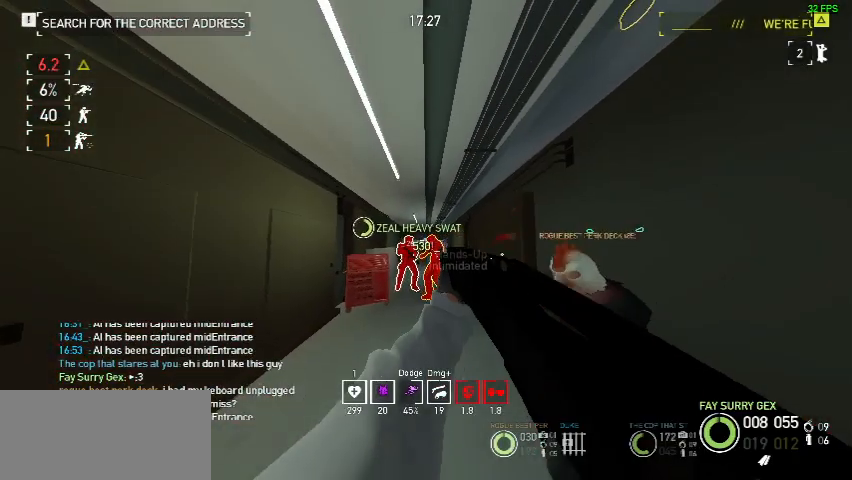
{"keys": [], "mouse": [], "events": [[67, "mouse_left", "up"], [133, "mouse_left", "down"], [200, "mouse_left", "up"], [233, "r", "down"], [333, "r", "up"]]}
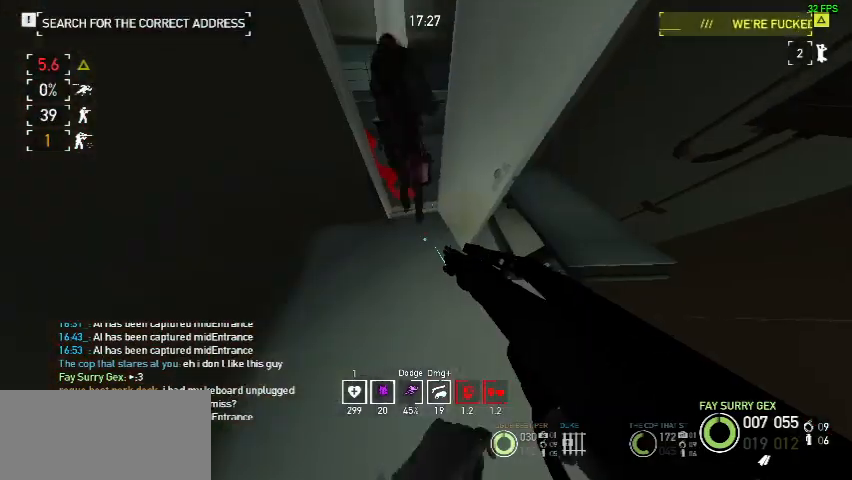
{"keys": ["w"], "mouse": [], "events": [[200, "w", "down"], [233, "shift", "down"], [367, "r", "down"], [367, "shift", "up"], [367, "w", "up"], [467, "r", "up"], [467, "w", "down"]]}
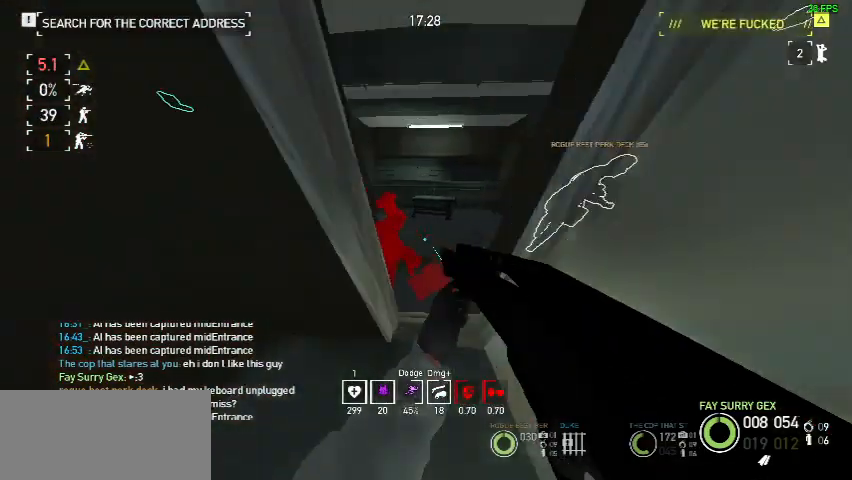
{"keys": [], "mouse": [], "events": [[33, "w", "up"], [100, "w", "down"], [200, "ctrl", "down"], [233, "w", "up"], [267, "ctrl", "up"], [333, "ctrl", "down"], [333, "w", "down"], [367, "w", "up"], [433, "ctrl", "up"]]}
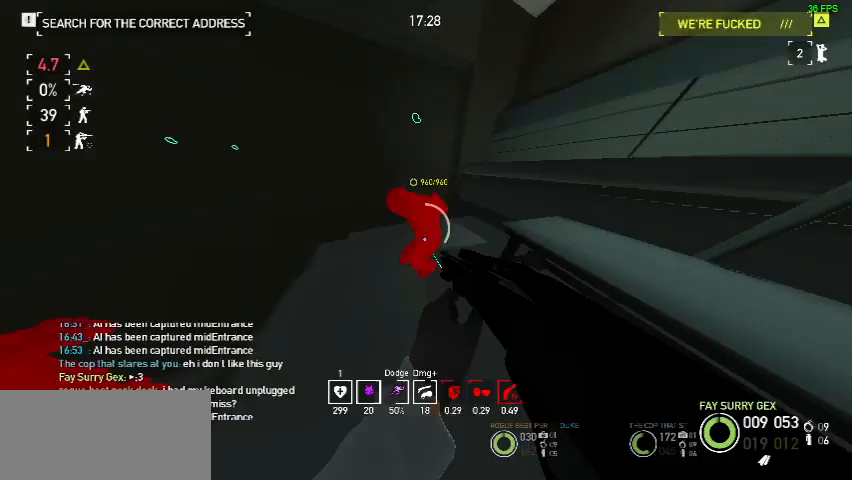
{"keys": ["d", "w"], "mouse": [], "events": [[400, "d", "down"], [467, "w", "down"]]}
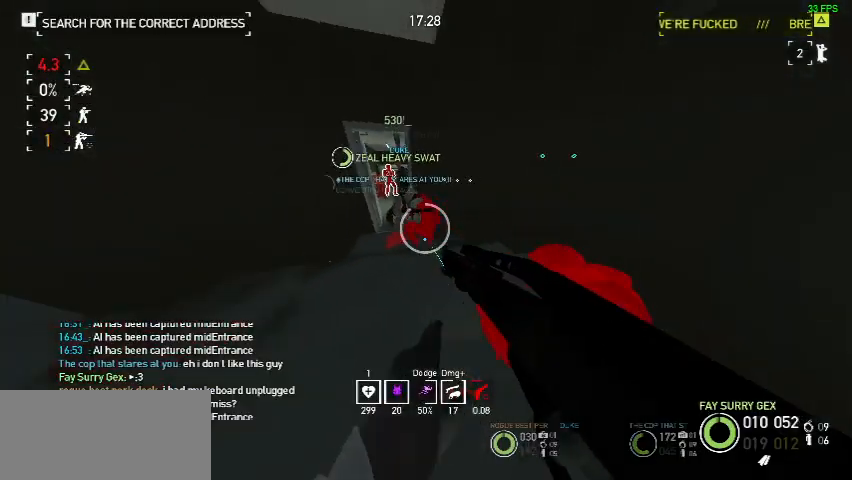
{"keys": ["s"], "mouse": [], "events": [[67, "d", "up"], [67, "w", "up"], [467, "s", "down"]]}
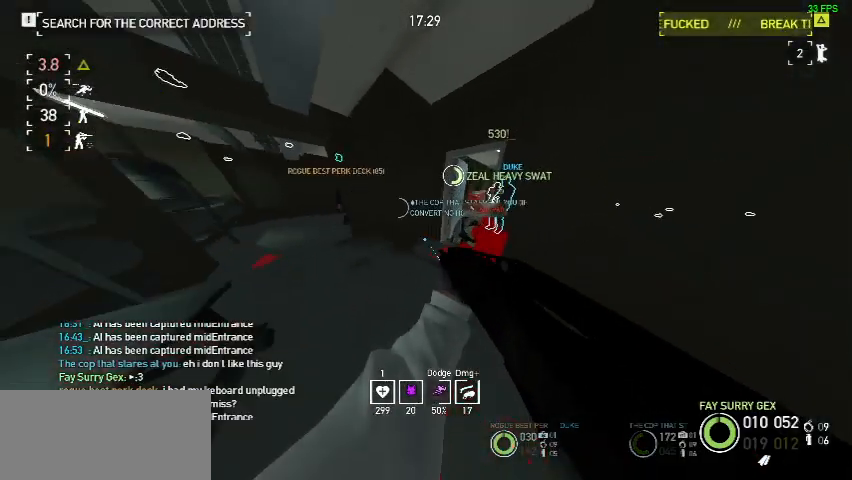
{"keys": [], "mouse": [], "events": [[133, "s", "up"], [433, "s", "down"], [500, "s", "up"]]}
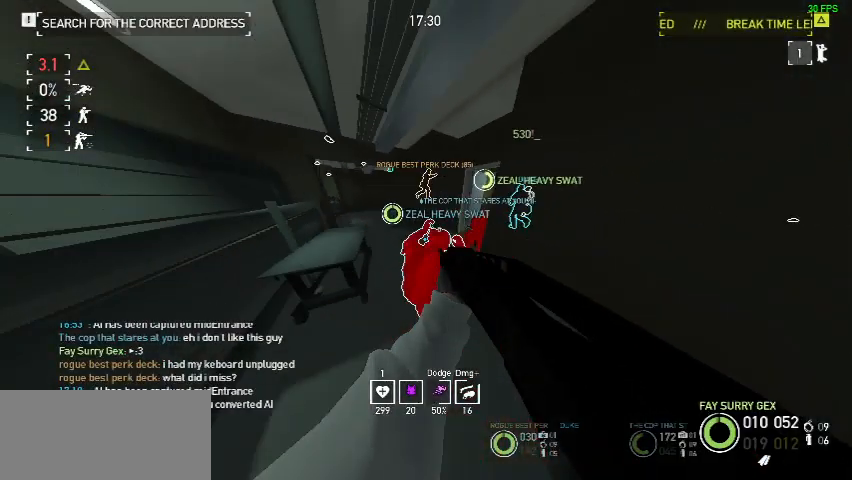
{"keys": [], "mouse": [], "events": [[333, "w", "down"], [433, "w", "up"]]}
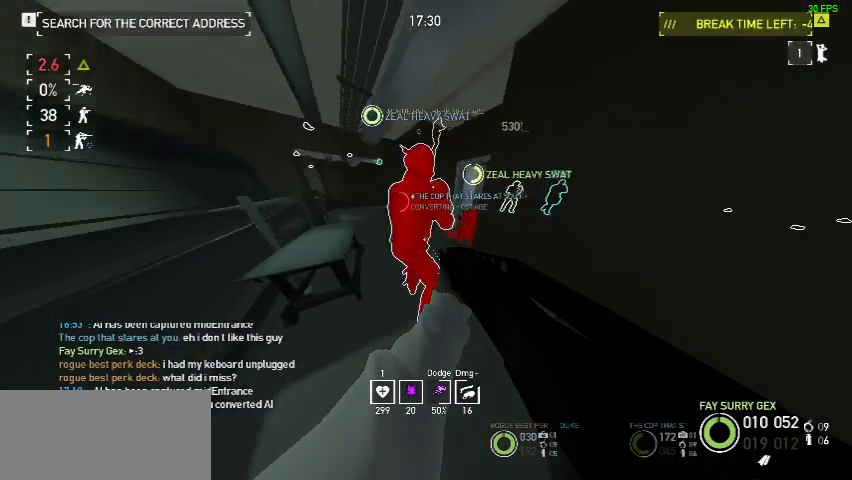
{"keys": [], "mouse": [], "events": []}
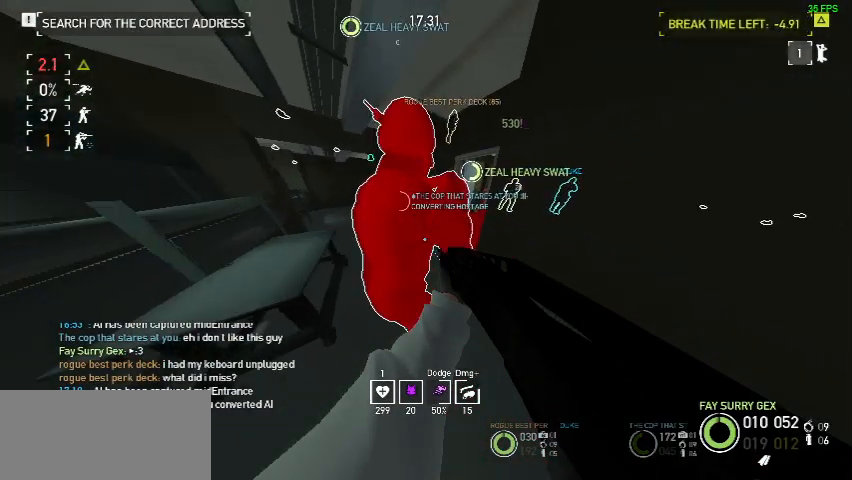
{"keys": [], "mouse": [], "events": [[200, "s", "down"], [367, "s", "up"]]}
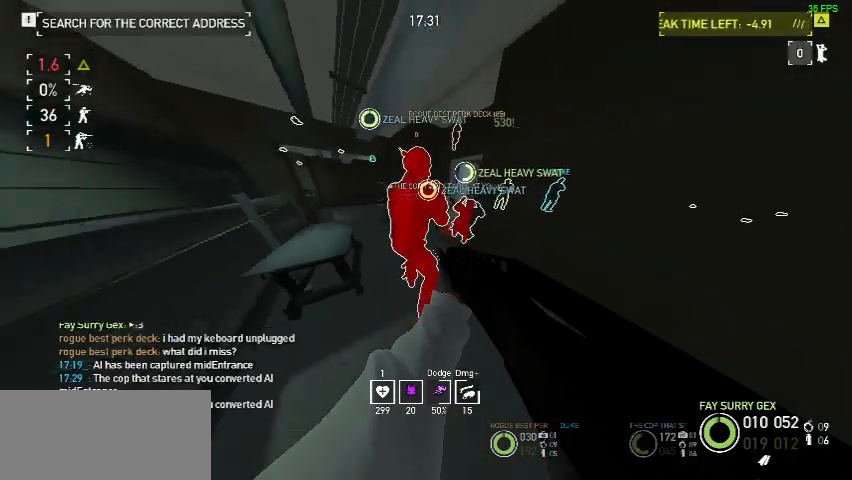
{"keys": [], "mouse": [], "events": []}
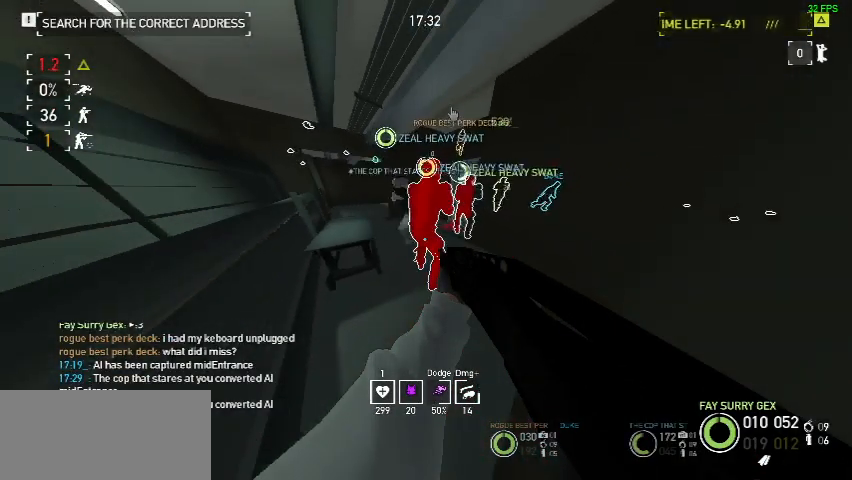
{"keys": [], "mouse": [], "events": []}
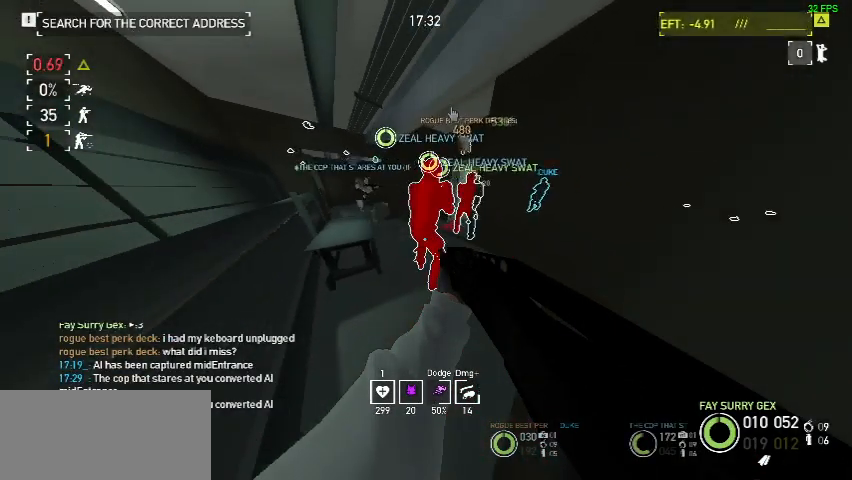
{"keys": [], "mouse": [], "events": [[367, "space", "down"], [467, "space", "up"]]}
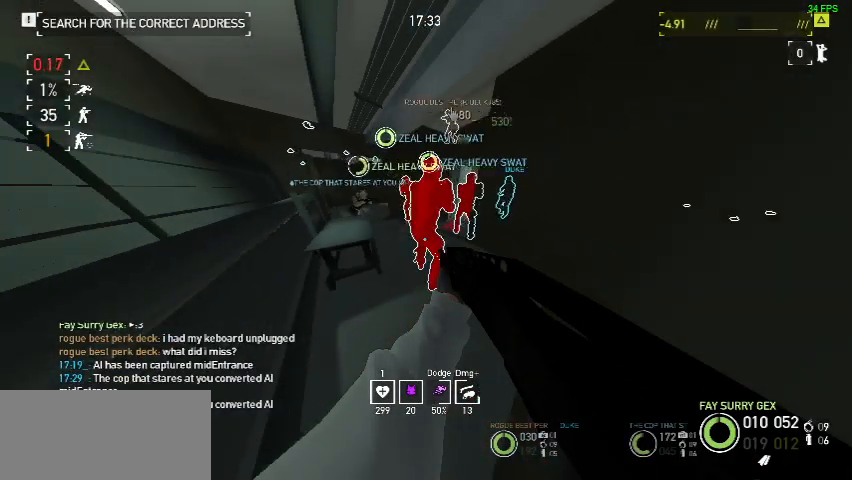
{"keys": [], "mouse": [], "events": []}
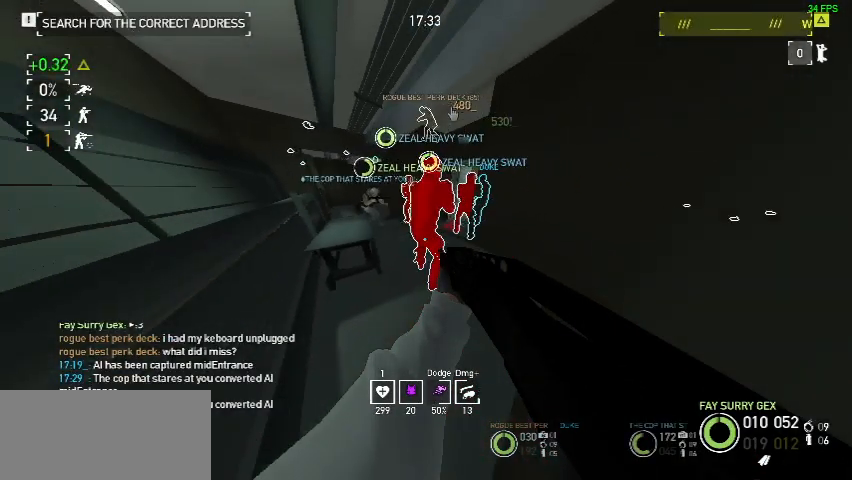
{"keys": [], "mouse": [], "events": [[133, "s", "down"], [200, "s", "up"], [300, "a", "down"], [333, "a", "up"]]}
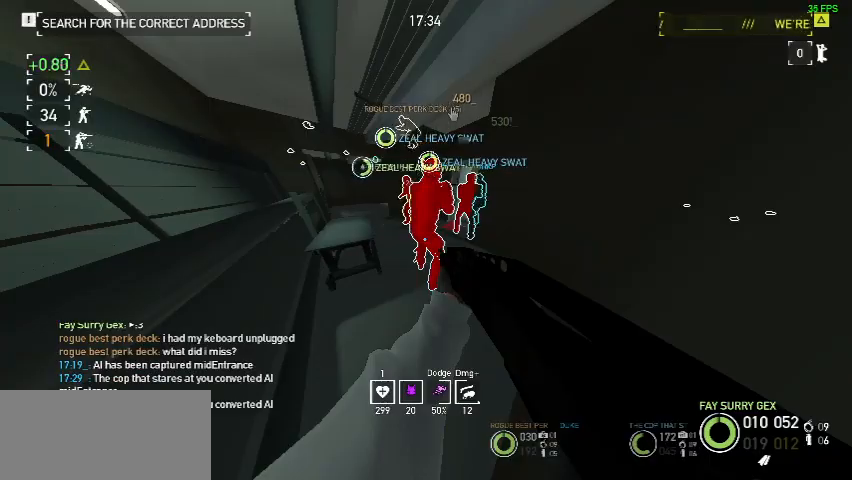
{"keys": [], "mouse": [], "events": [[133, "e", "down"], [200, "e", "up"]]}
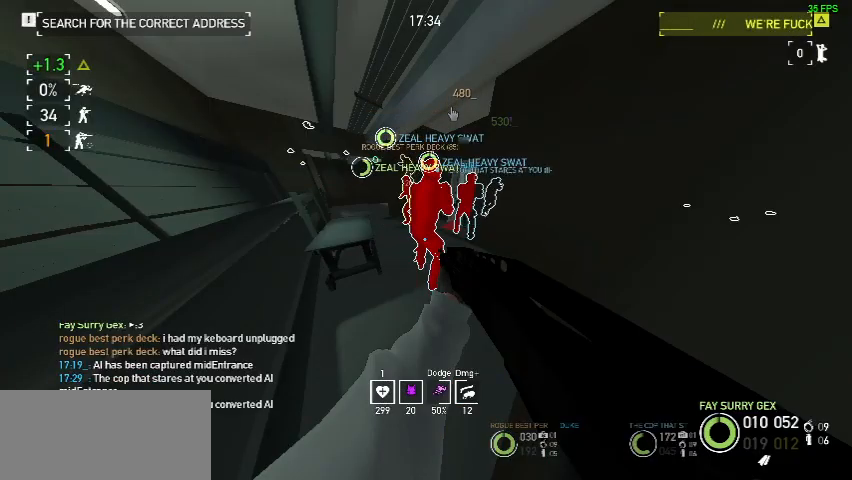
{"keys": [], "mouse": [], "events": [[367, "a", "down"], [433, "a", "up"]]}
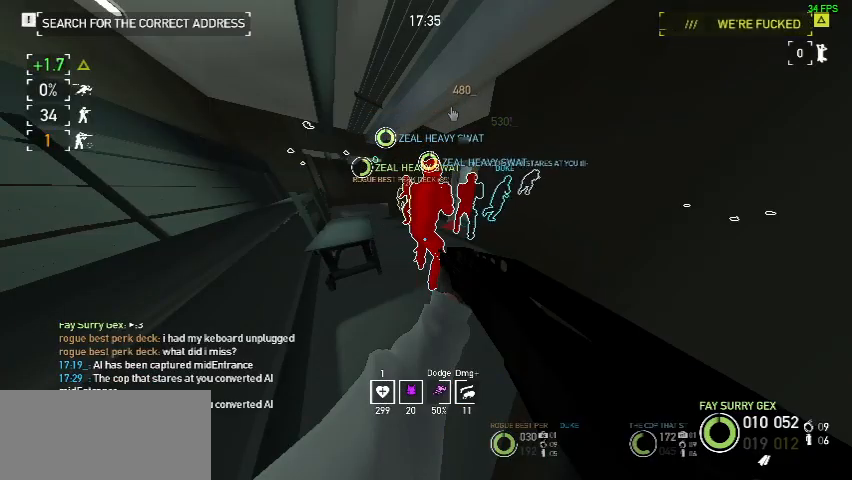
{"keys": [], "mouse": [], "events": []}
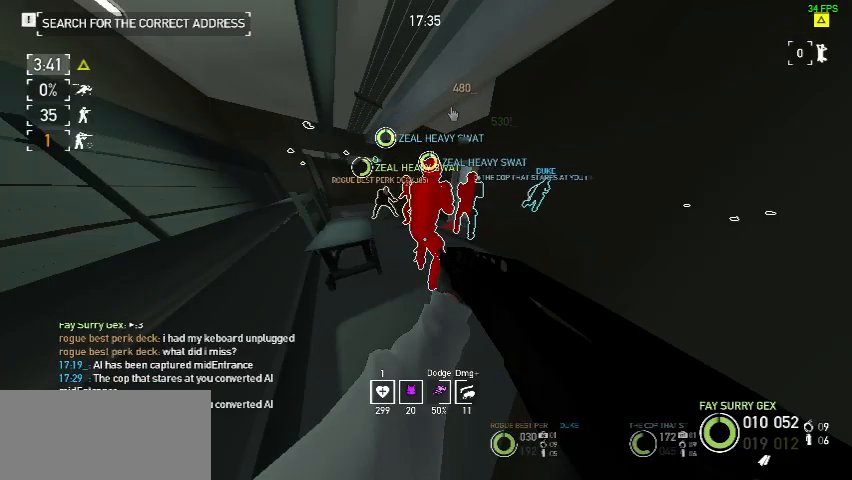
{"keys": [], "mouse": [], "events": []}
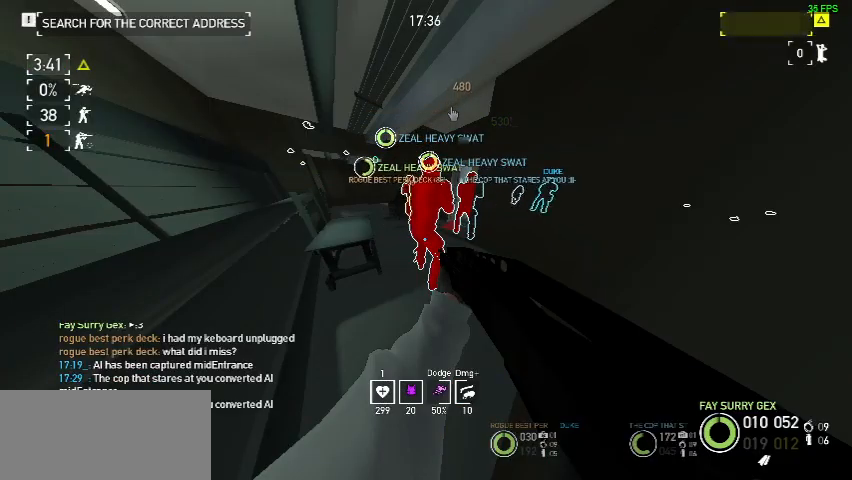
{"keys": [], "mouse": [], "events": []}
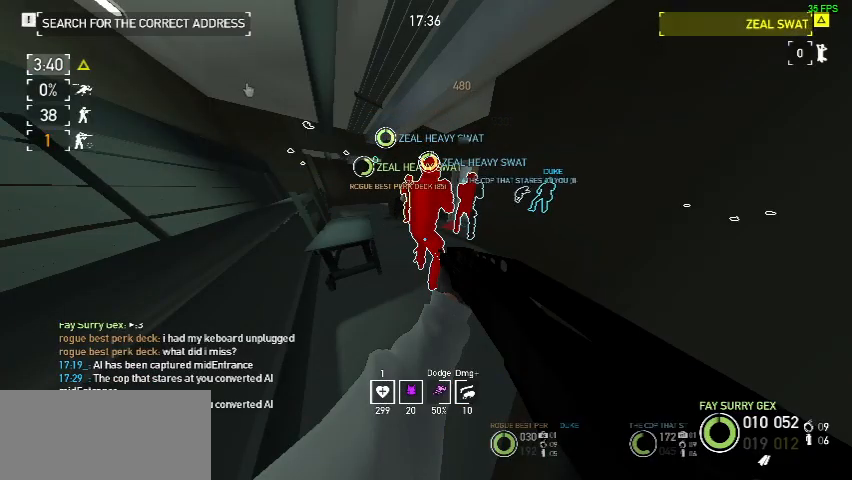
{"keys": [], "mouse": [], "events": []}
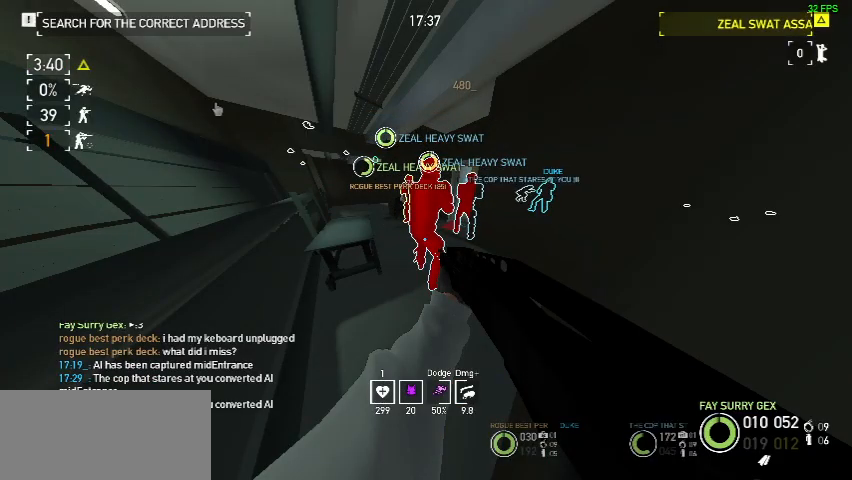
{"keys": [], "mouse": [], "events": []}
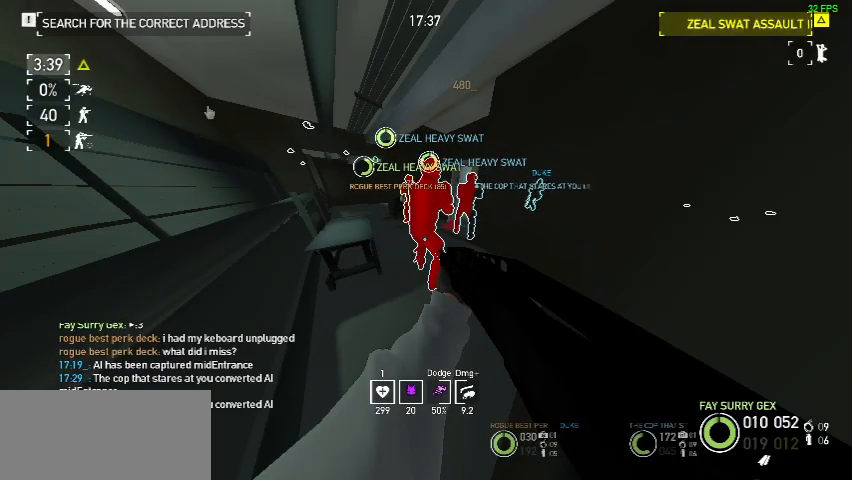
{"keys": [], "mouse": [], "events": [[200, "e", "down"], [267, "e", "up"]]}
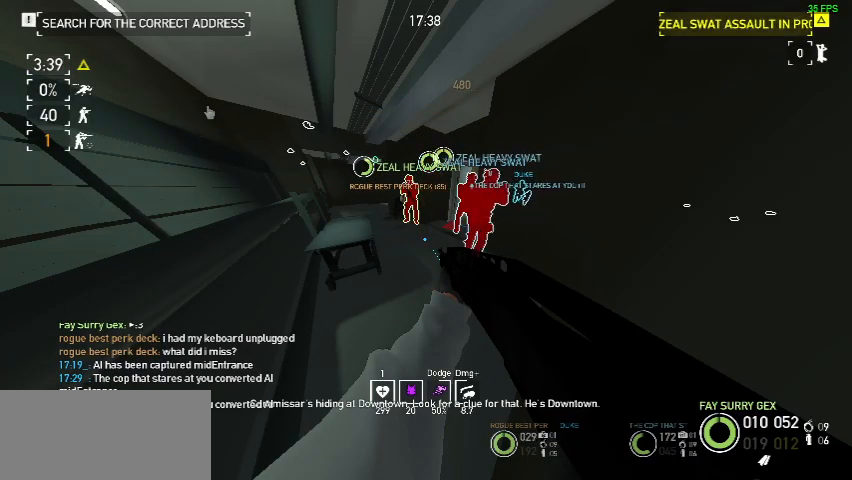
{"keys": [], "mouse": [], "events": []}
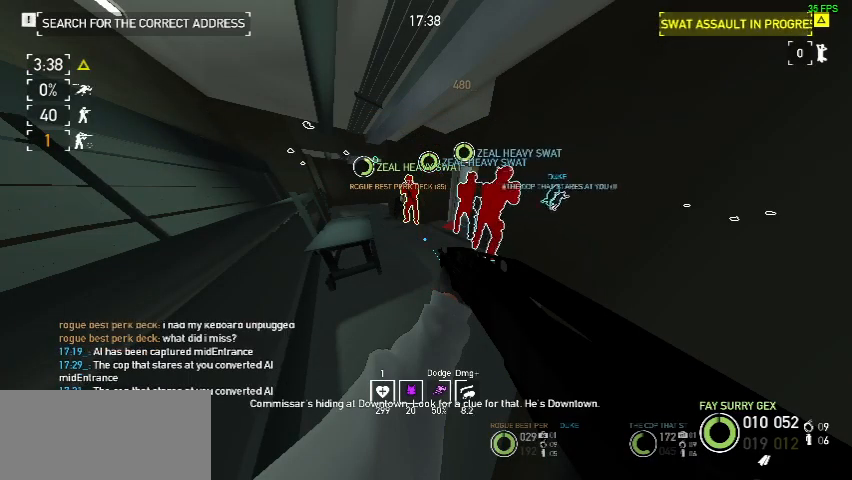
{"keys": [], "mouse": [], "events": [[133, "w", "down"], [500, "w", "up"]]}
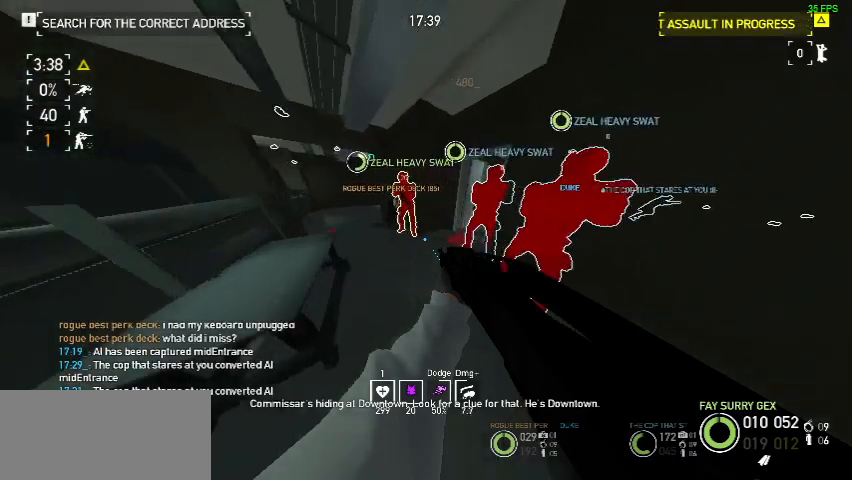
{"keys": ["w"], "mouse": [], "events": [[100, "s", "down"], [433, "s", "up"], [433, "w", "down"]]}
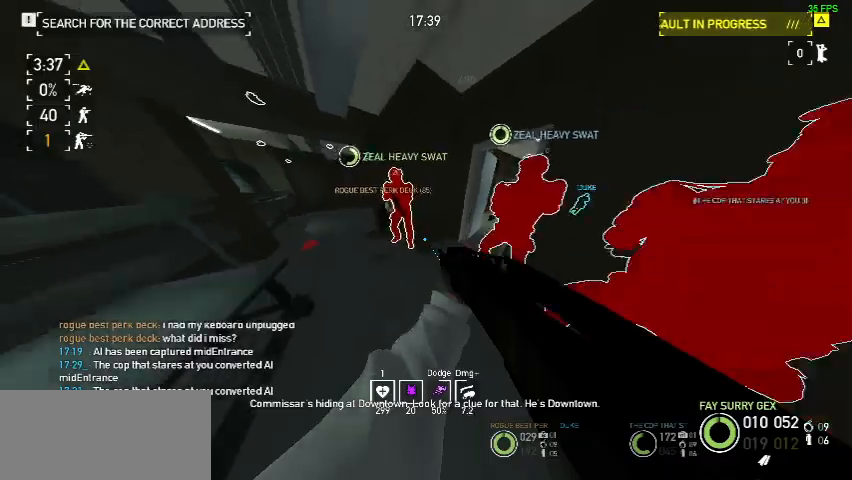
{"keys": ["w"], "mouse": [], "events": [[200, "w", "up"], [267, "s", "down"], [467, "s", "up"], [467, "w", "down"]]}
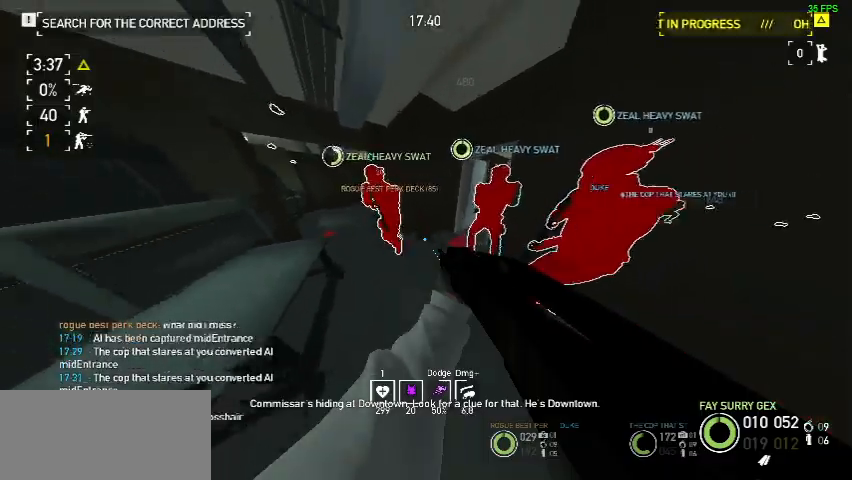
{"keys": [], "mouse": [], "events": [[300, "w", "up"]]}
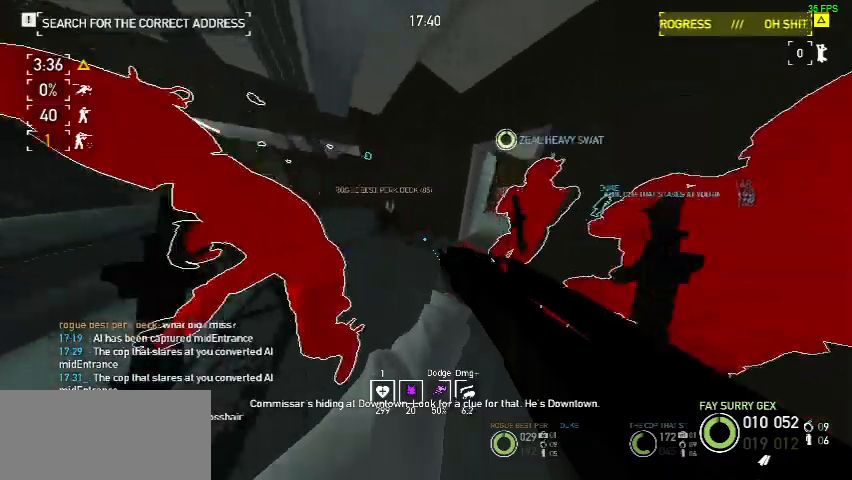
{"keys": ["w"], "mouse": [], "events": [[33, "s", "down"], [167, "s", "up"], [267, "w", "down"]]}